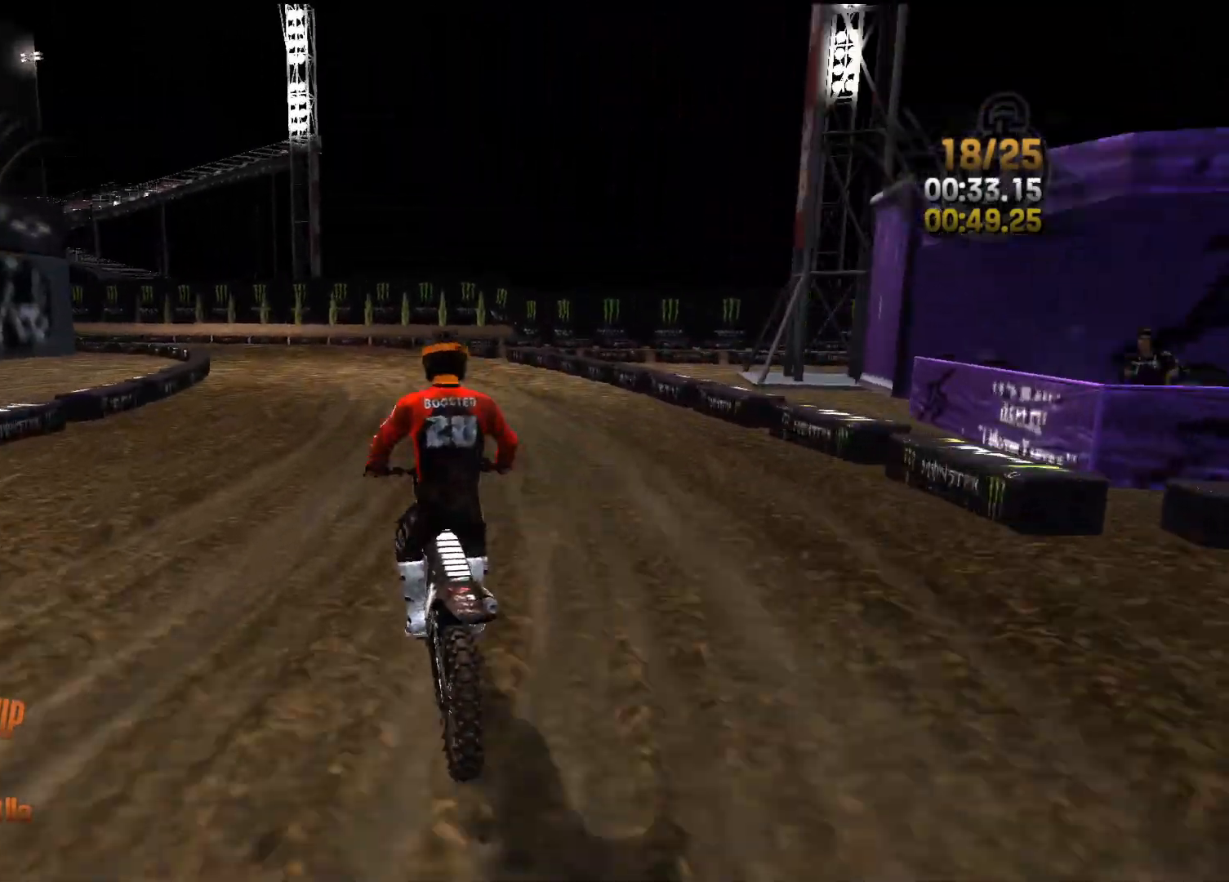
Gameplay with a controller (Xbox layout); each line is a JSON object with the inputs held at the frame after it. "events" lists button and stick changes between this image and that frame as [ms after this image, input, new state], when the widget could be followed in between.
{"buttons": ["R2"], "left_stick": "center", "right_stick": "center", "events": [[33, "left_stick", "left"], [217, "left_stick", "center"], [333, "left_stick", "left"], [433, "left_stick", "center"], [433, "right_stick", "center"]]}
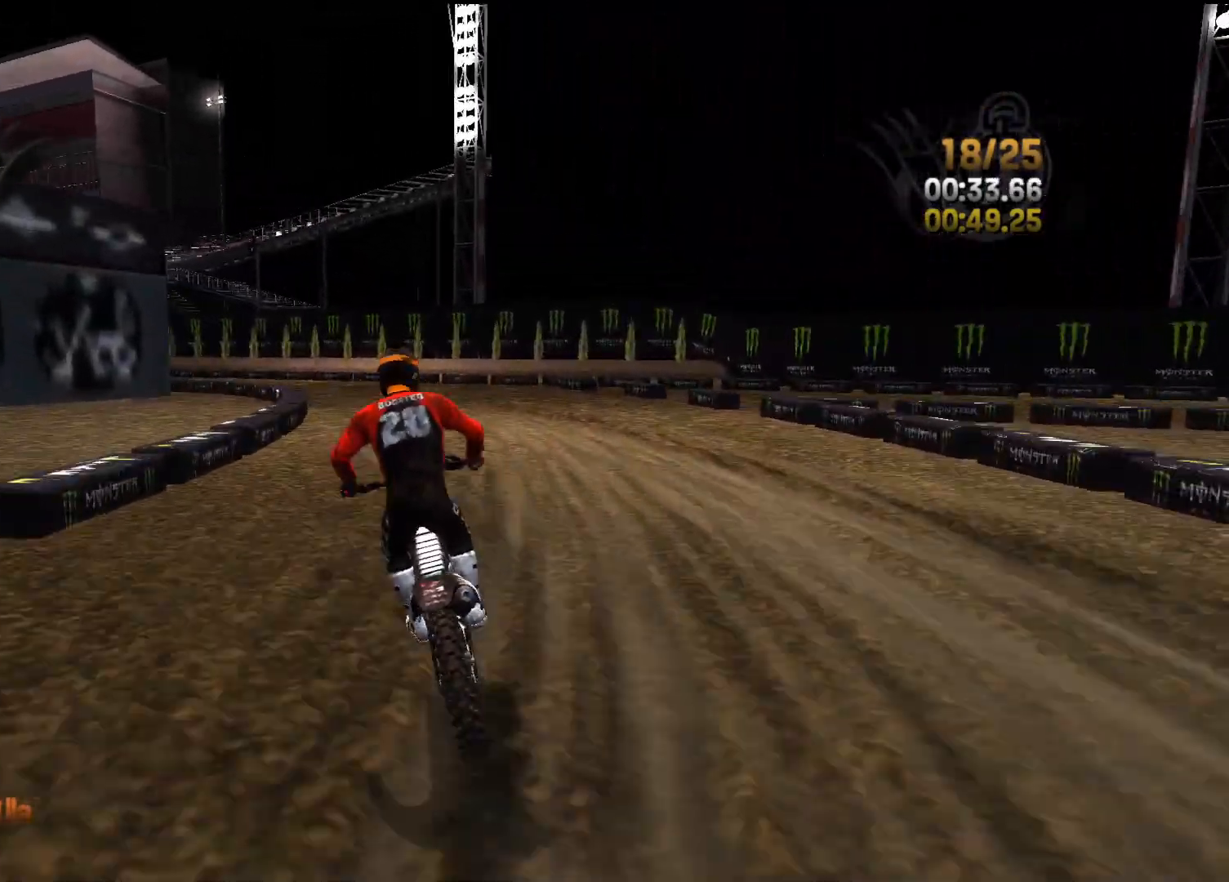
{"buttons": ["R2"], "left_stick": "left", "right_stick": "left", "events": [[150, "left_stick", "left"], [150, "right_stick", "left"]]}
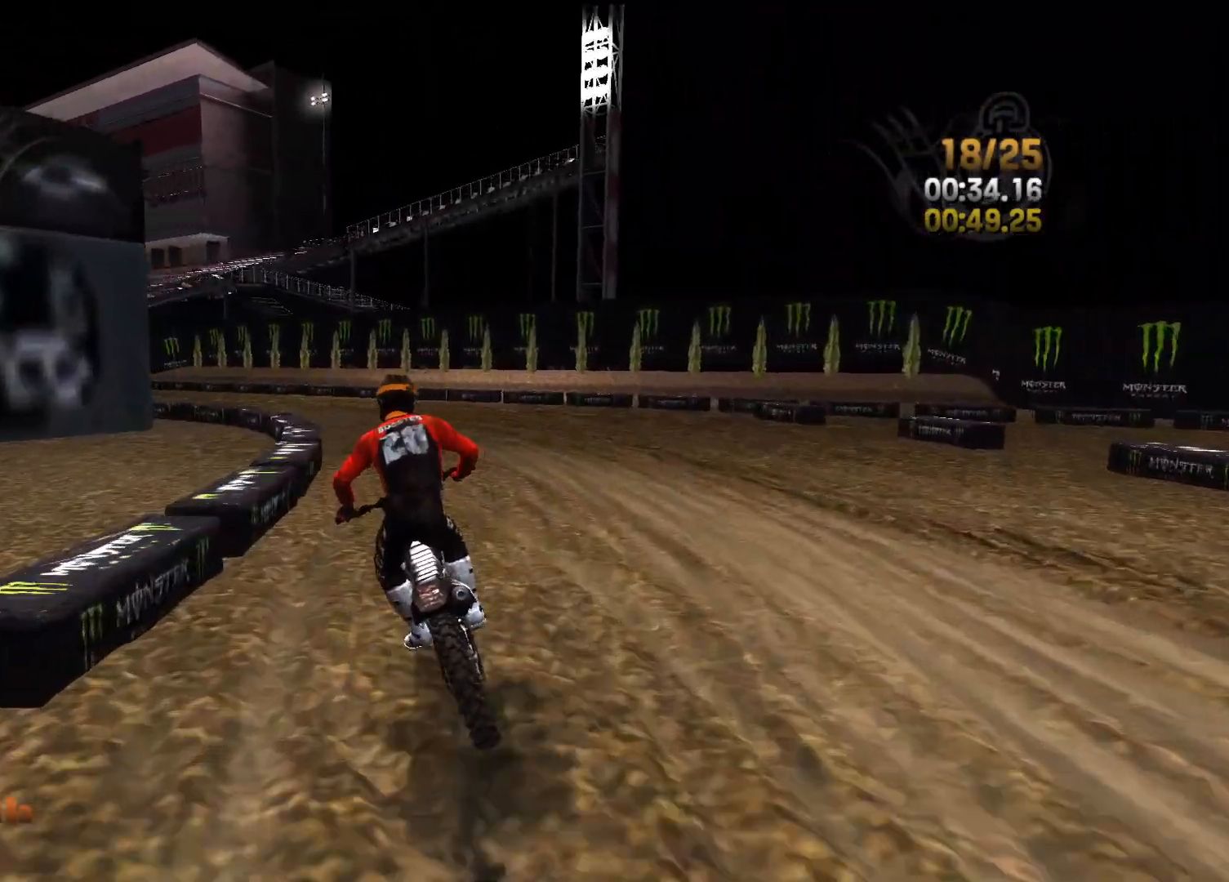
{"buttons": ["R2"], "left_stick": "left", "right_stick": "center", "events": [[183, "right_stick", "center"], [367, "right_stick", "left"], [483, "right_stick", "center"]]}
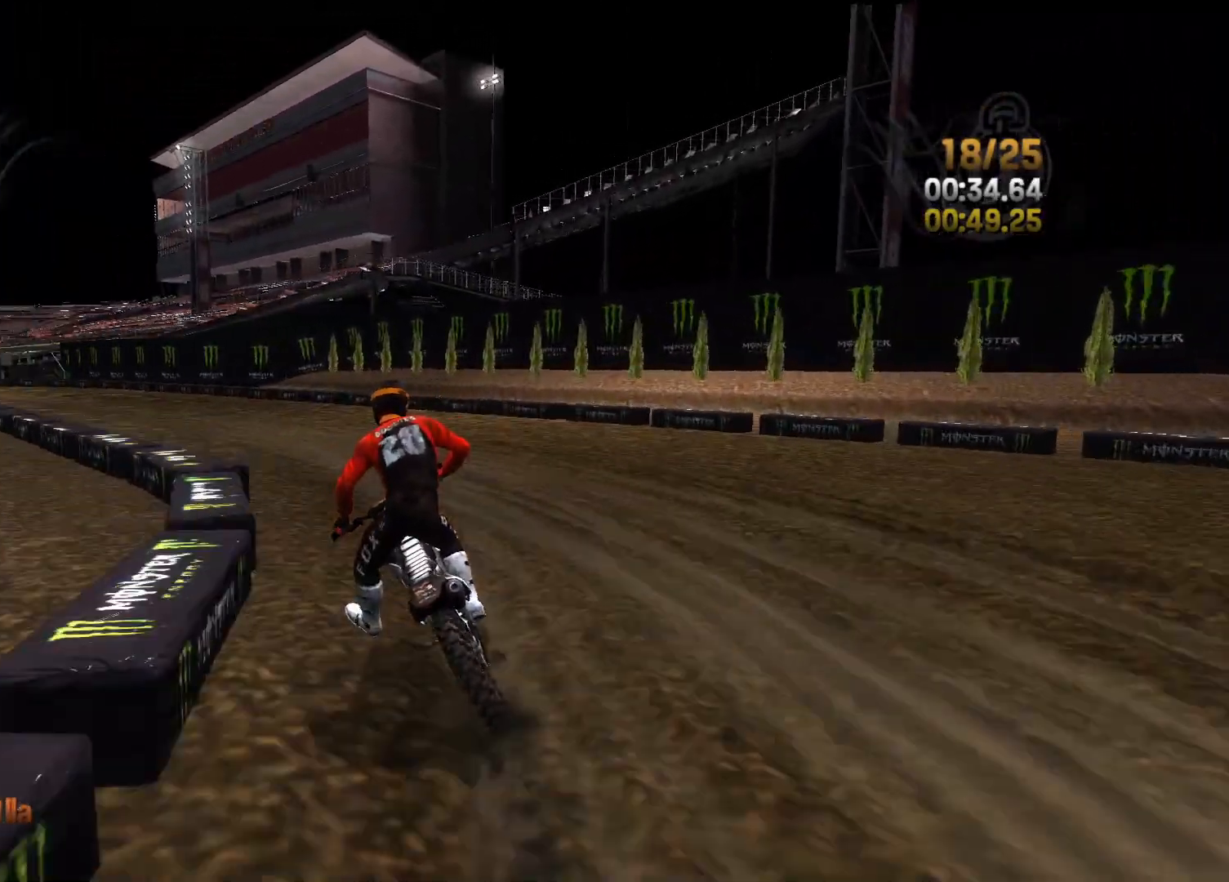
{"buttons": ["R2"], "left_stick": "left", "right_stick": "center", "events": []}
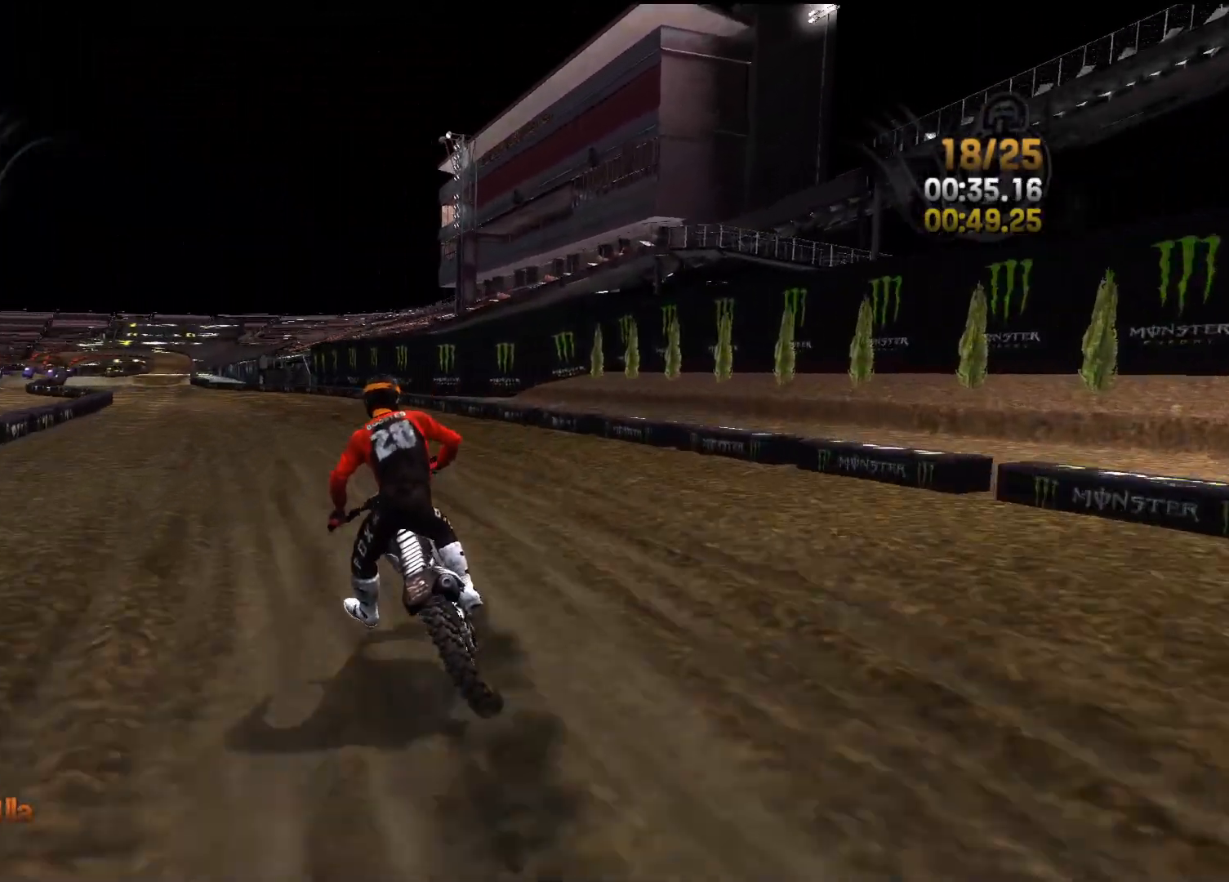
{"buttons": ["R2"], "left_stick": "left", "right_stick": "down", "events": [[283, "right_stick", "down-left"], [500, "right_stick", "down"]]}
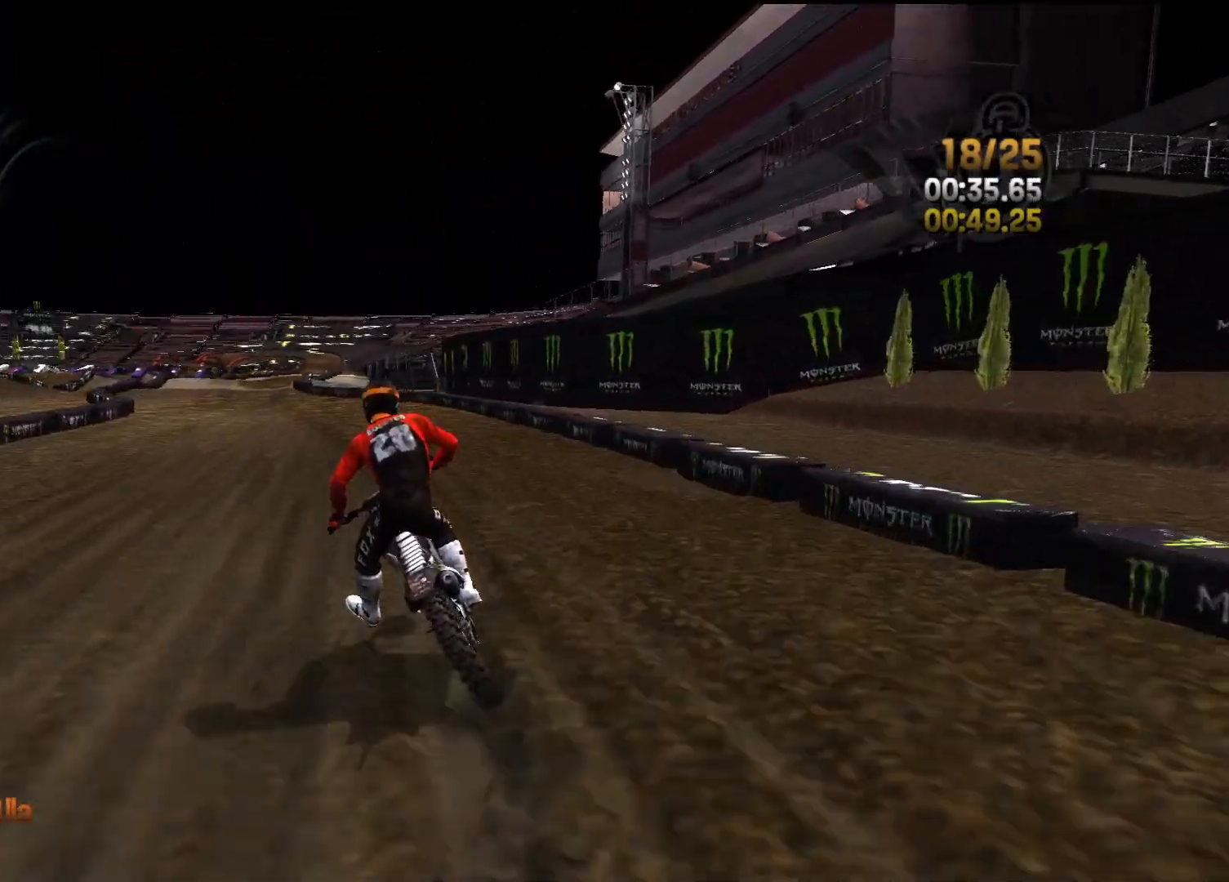
{"buttons": ["R2"], "left_stick": "left", "right_stick": "down", "events": [[317, "left_stick", "center"], [433, "left_stick", "left"]]}
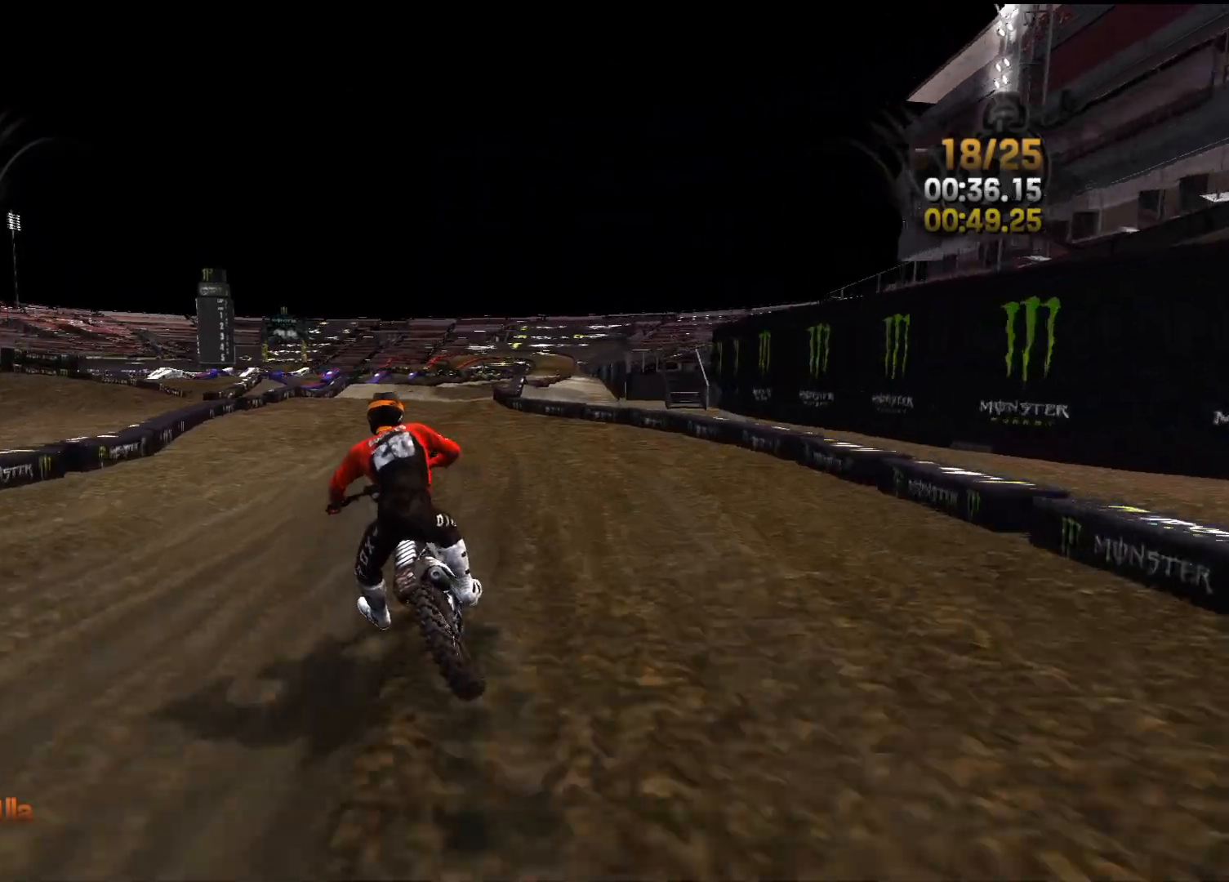
{"buttons": ["R2"], "left_stick": "center", "right_stick": "down-right", "events": [[33, "left_stick", "center"], [133, "right_stick", "down-right"], [150, "left_stick", "right"], [300, "left_stick", "center"], [400, "left_stick", "left"], [500, "left_stick", "center"]]}
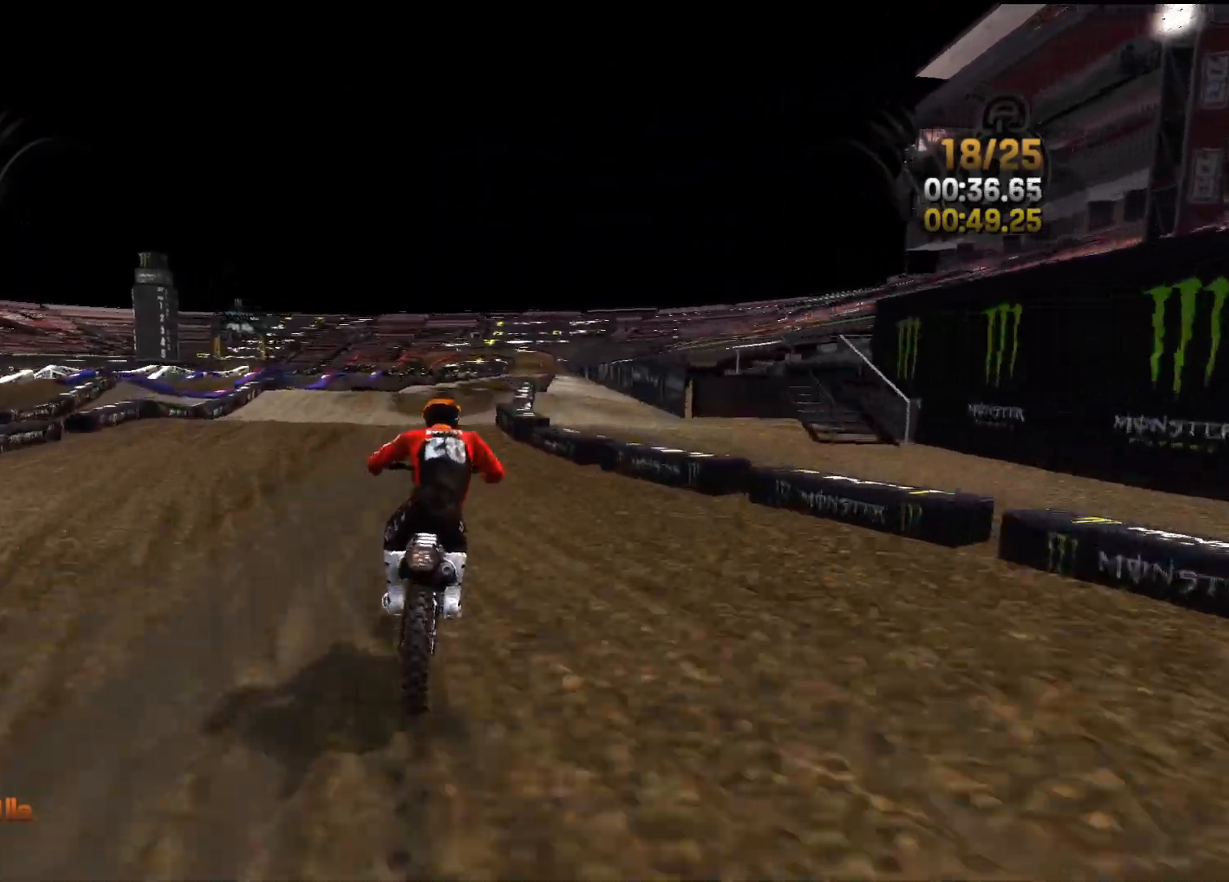
{"buttons": ["R2"], "left_stick": "center", "right_stick": "down", "events": [[400, "right_stick", "down"]]}
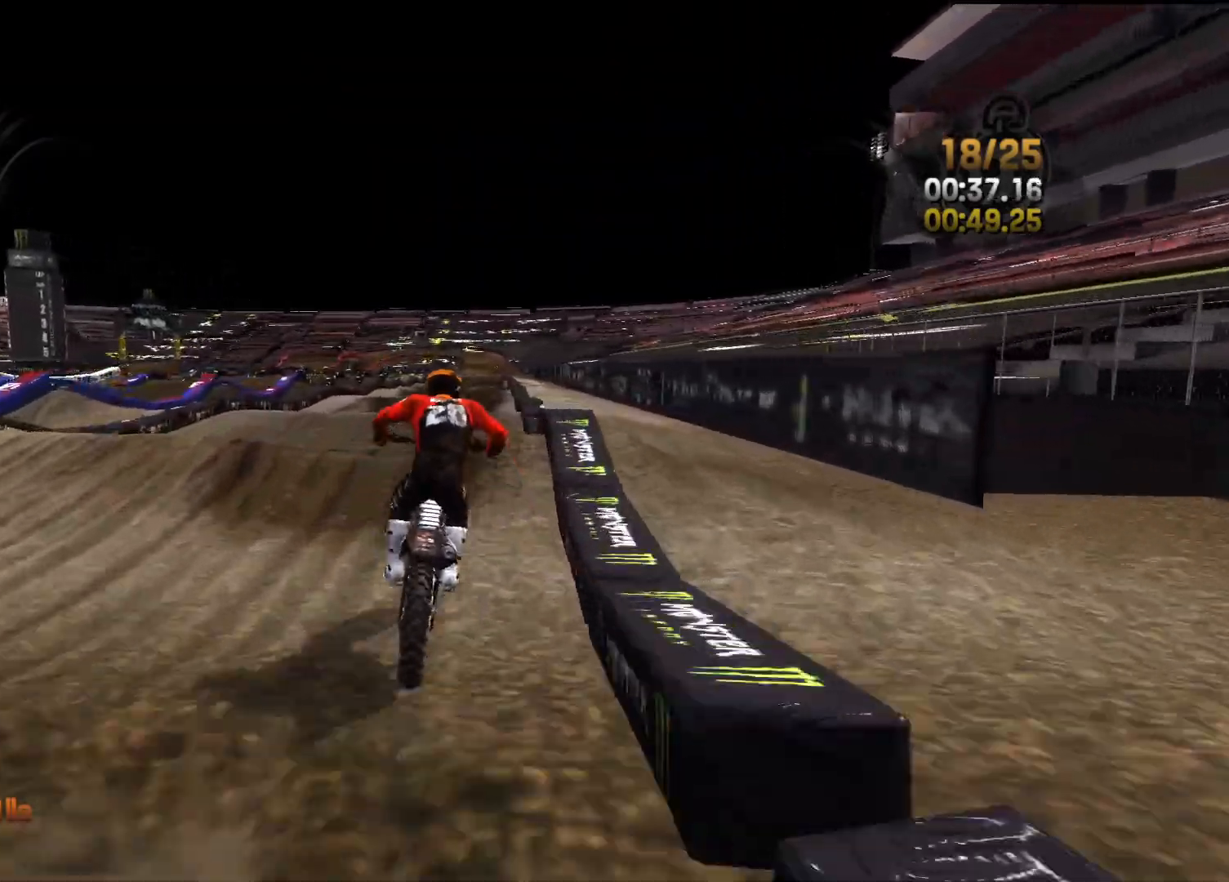
{"buttons": ["R2"], "left_stick": "center", "right_stick": "down", "events": [[350, "left_stick", "right"], [467, "left_stick", "center"]]}
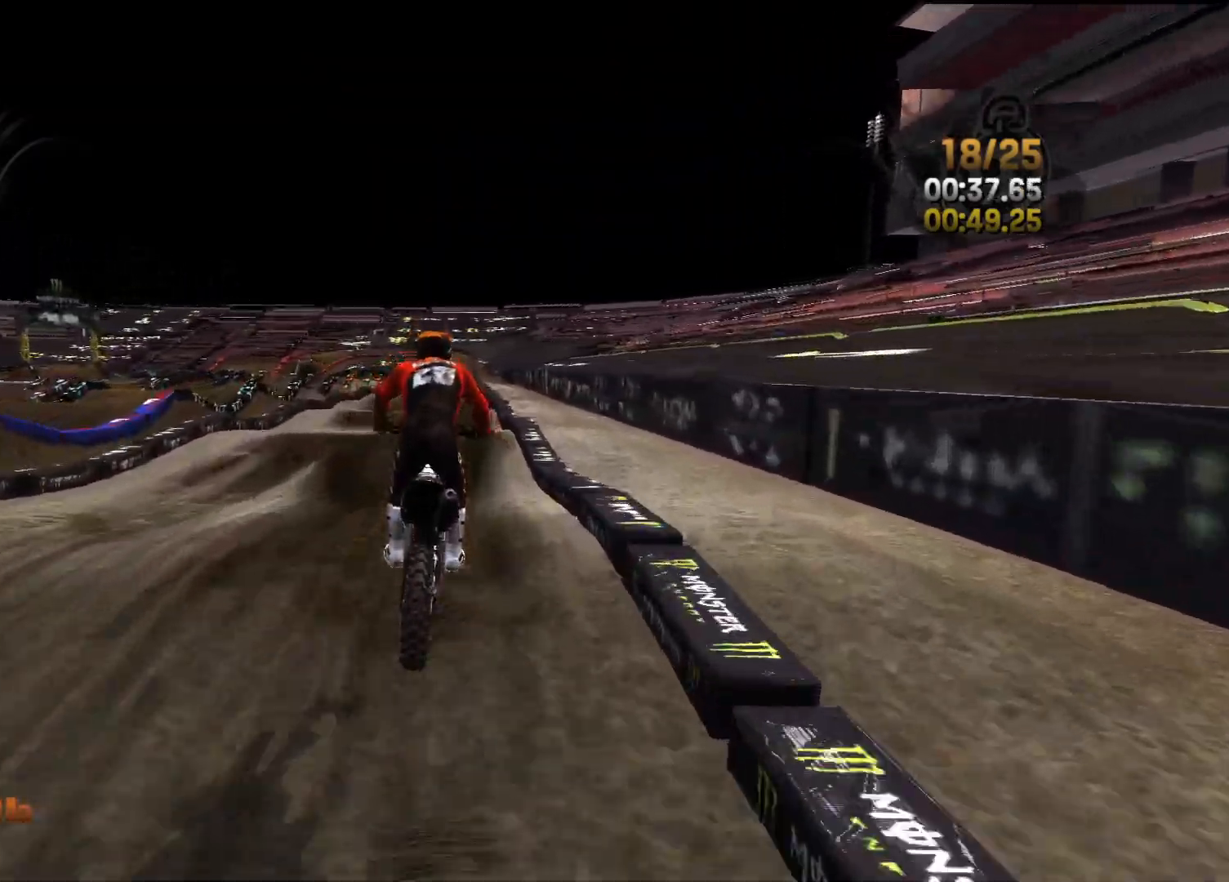
{"buttons": ["R2"], "left_stick": "center", "right_stick": "down", "events": [[50, "left_stick", "left"], [117, "right_stick", "center"], [167, "left_stick", "center"], [483, "right_stick", "down"]]}
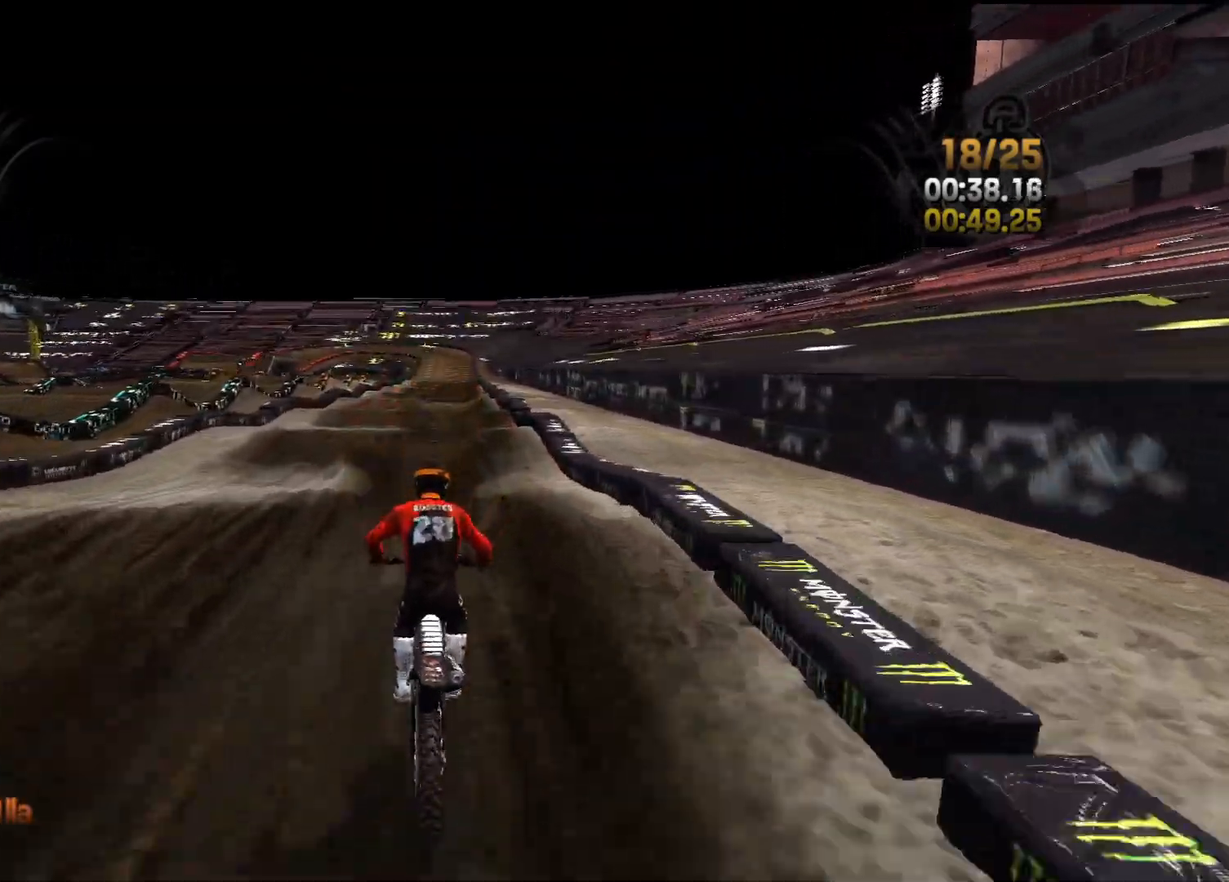
{"buttons": ["R2"], "left_stick": "center", "right_stick": "down", "events": [[133, "left_stick", "right"], [200, "left_stick", "center"], [283, "left_stick", "right"], [433, "left_stick", "center"]]}
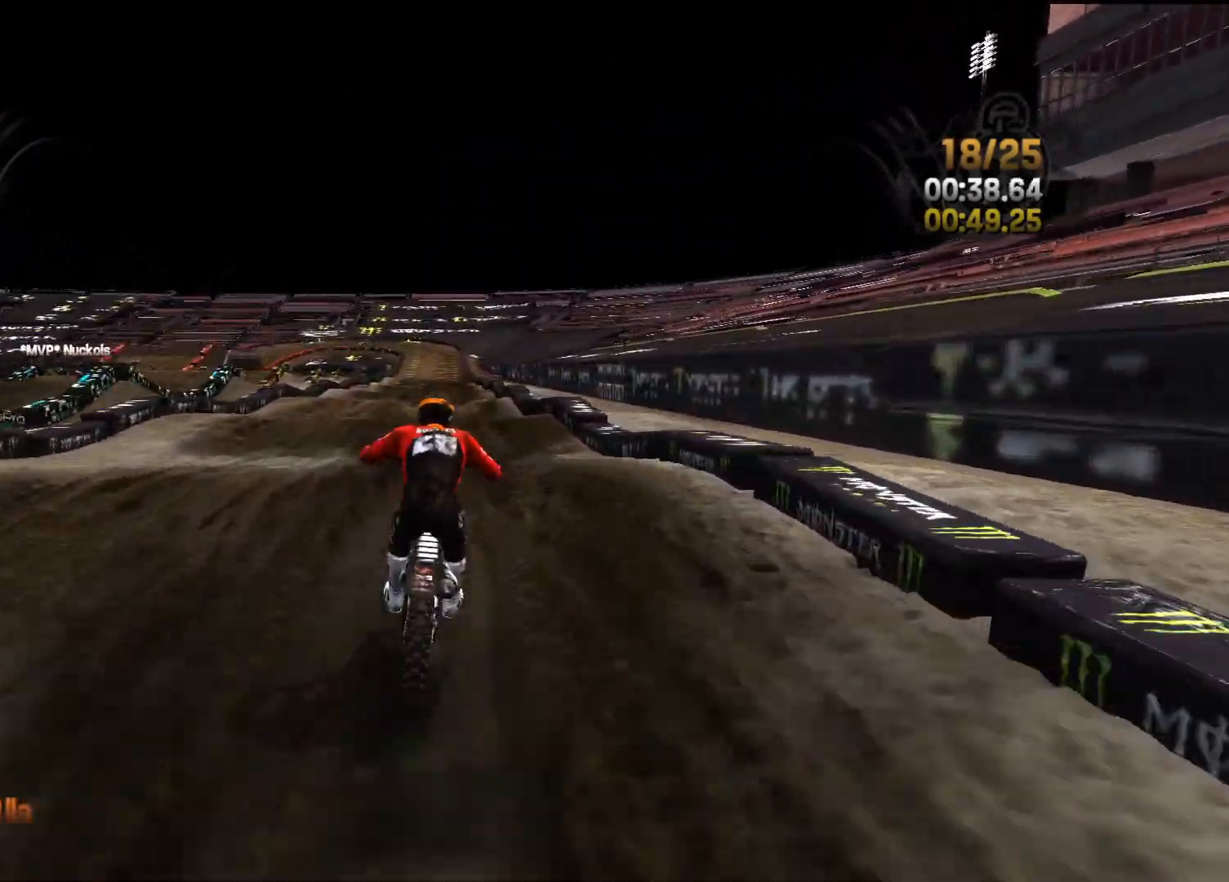
{"buttons": ["R2"], "left_stick": "center", "right_stick": "center", "events": [[433, "right_stick", "center"]]}
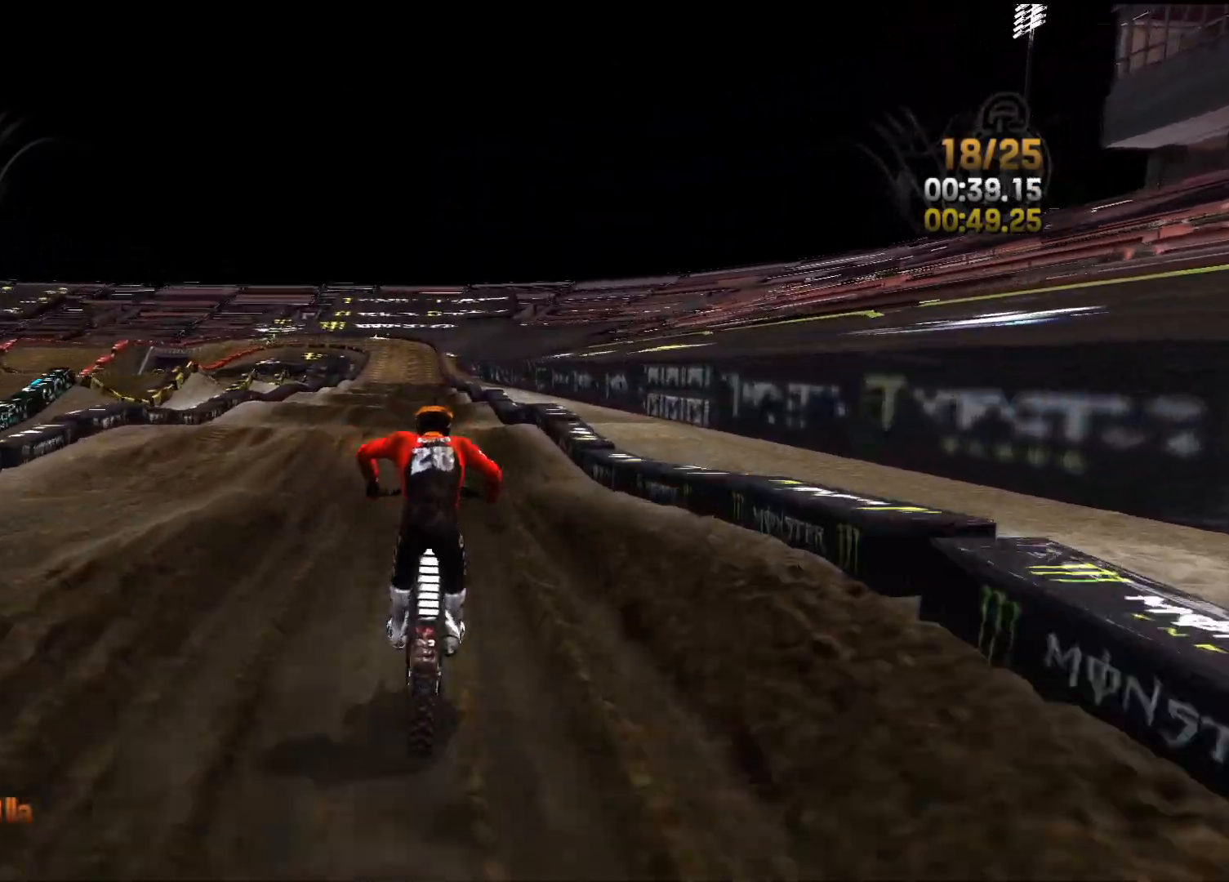
{"buttons": ["R2"], "left_stick": "center", "right_stick": "down", "events": [[33, "left_stick", "left"], [33, "right_stick", "down"], [83, "left_stick", "center"], [250, "left_stick", "left"], [350, "left_stick", "center"]]}
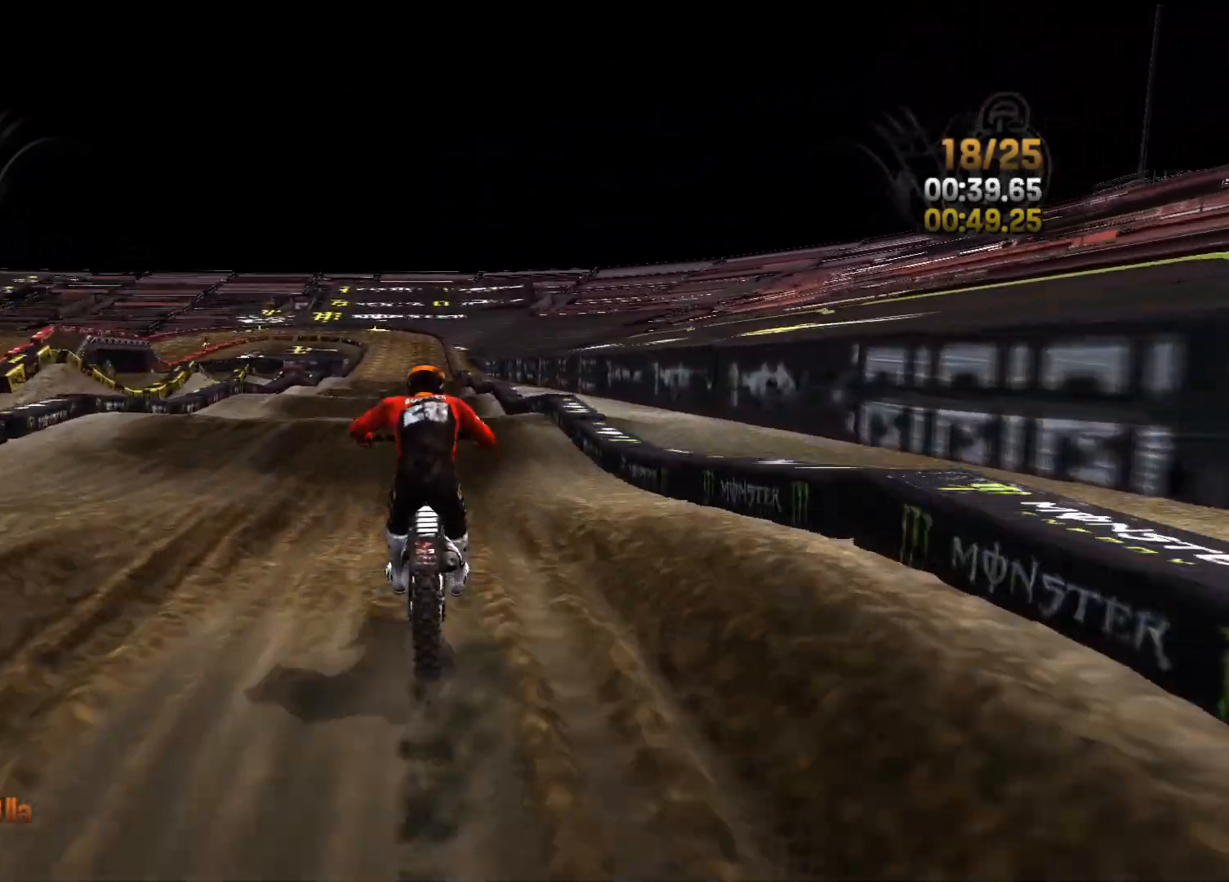
{"buttons": ["R2"], "left_stick": "center", "right_stick": "down", "events": [[100, "left_stick", "left"], [133, "right_stick", "center"], [150, "left_stick", "center"], [183, "right_stick", "up"], [317, "left_stick", "right"], [317, "right_stick", "center"], [367, "right_stick", "down"], [417, "left_stick", "center"]]}
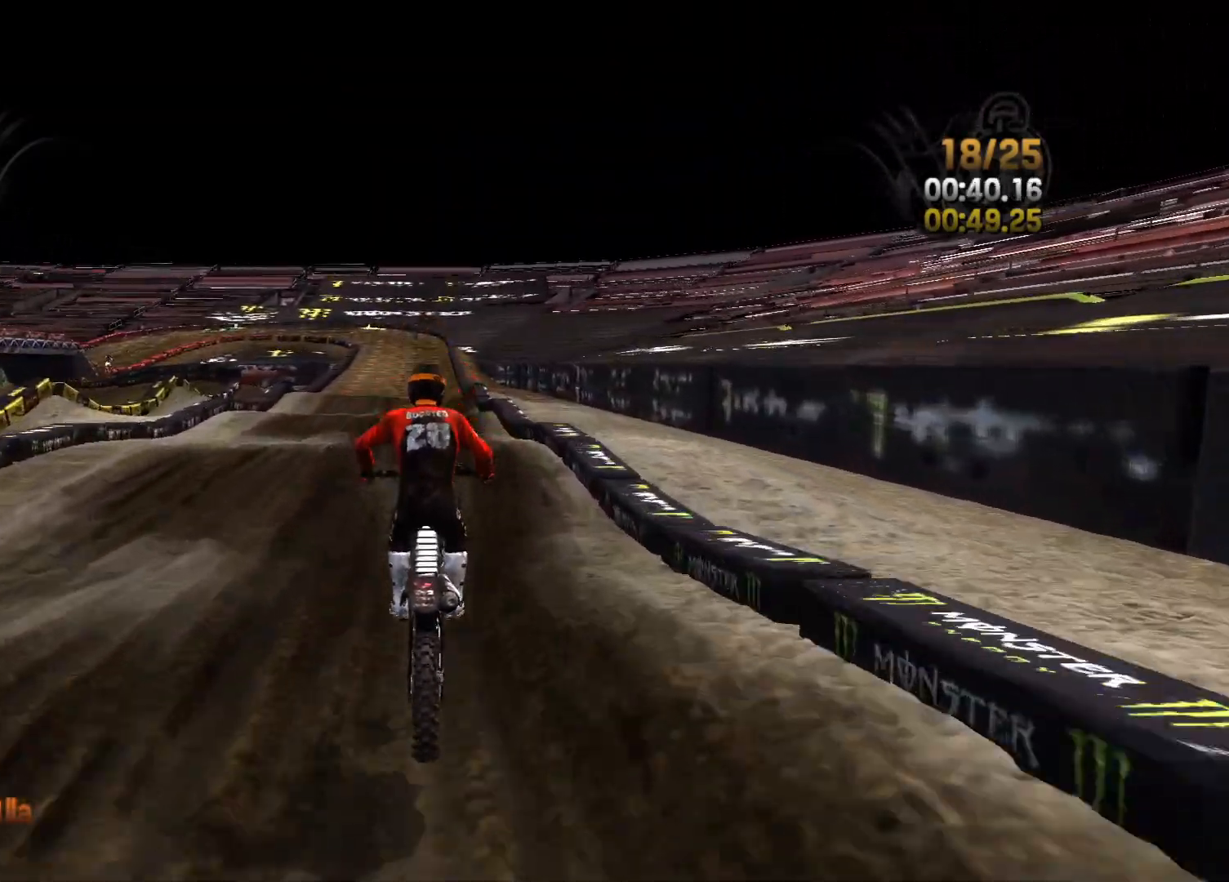
{"buttons": ["R2"], "left_stick": "center", "right_stick": "down", "events": [[233, "left_stick", "left"], [300, "left_stick", "center"]]}
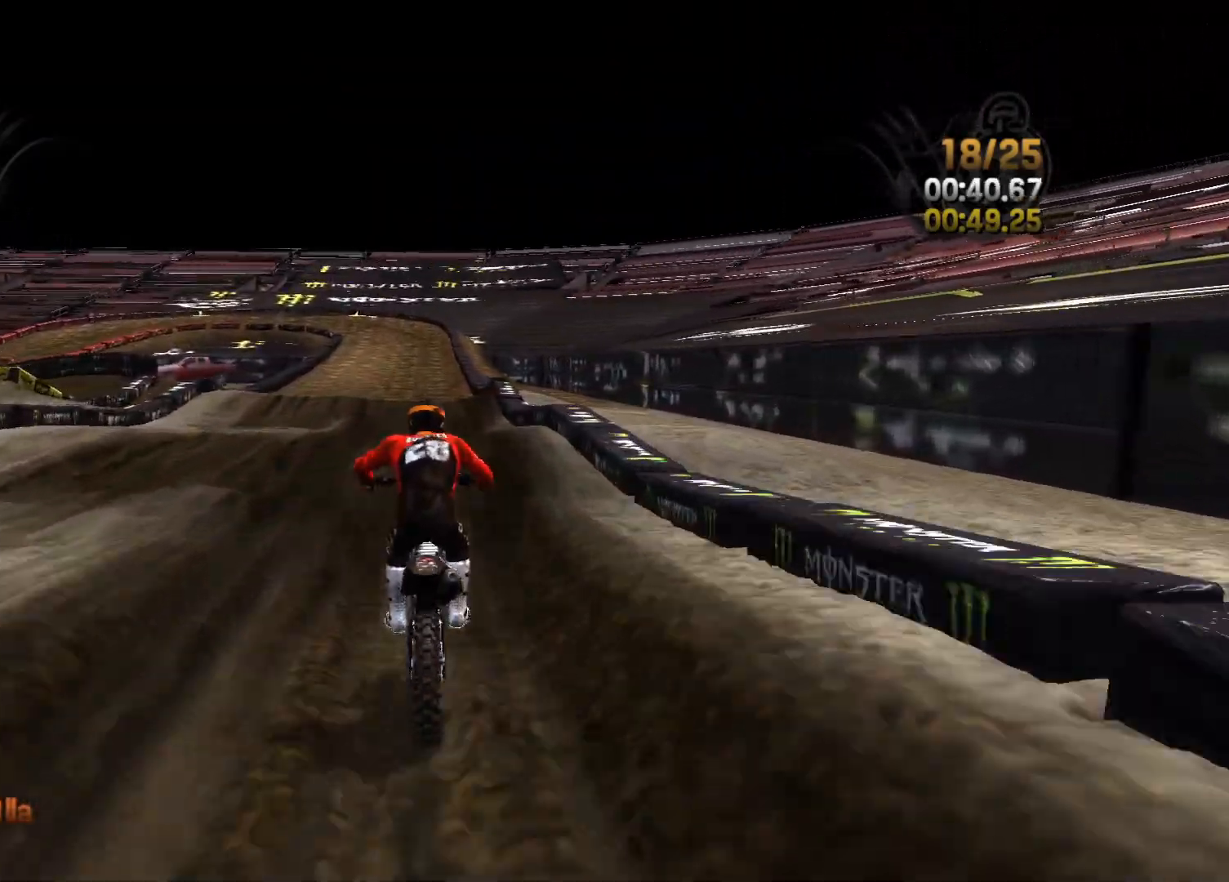
{"buttons": ["R2"], "left_stick": "right", "right_stick": "down", "events": [[433, "left_stick", "right"]]}
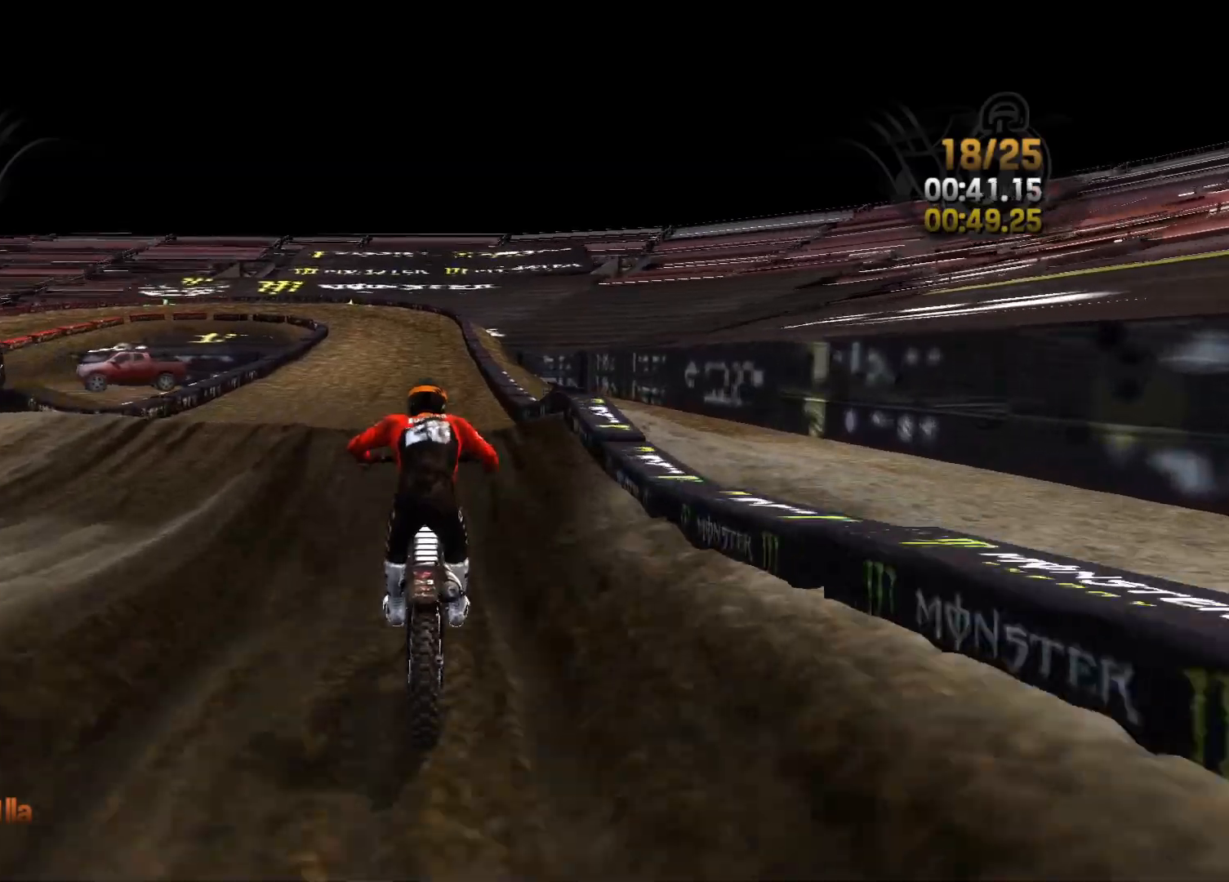
{"buttons": ["R2"], "left_stick": "right", "right_stick": "down", "events": [[33, "left_stick", "center"], [167, "left_stick", "right"], [317, "left_stick", "center"], [450, "left_stick", "right"]]}
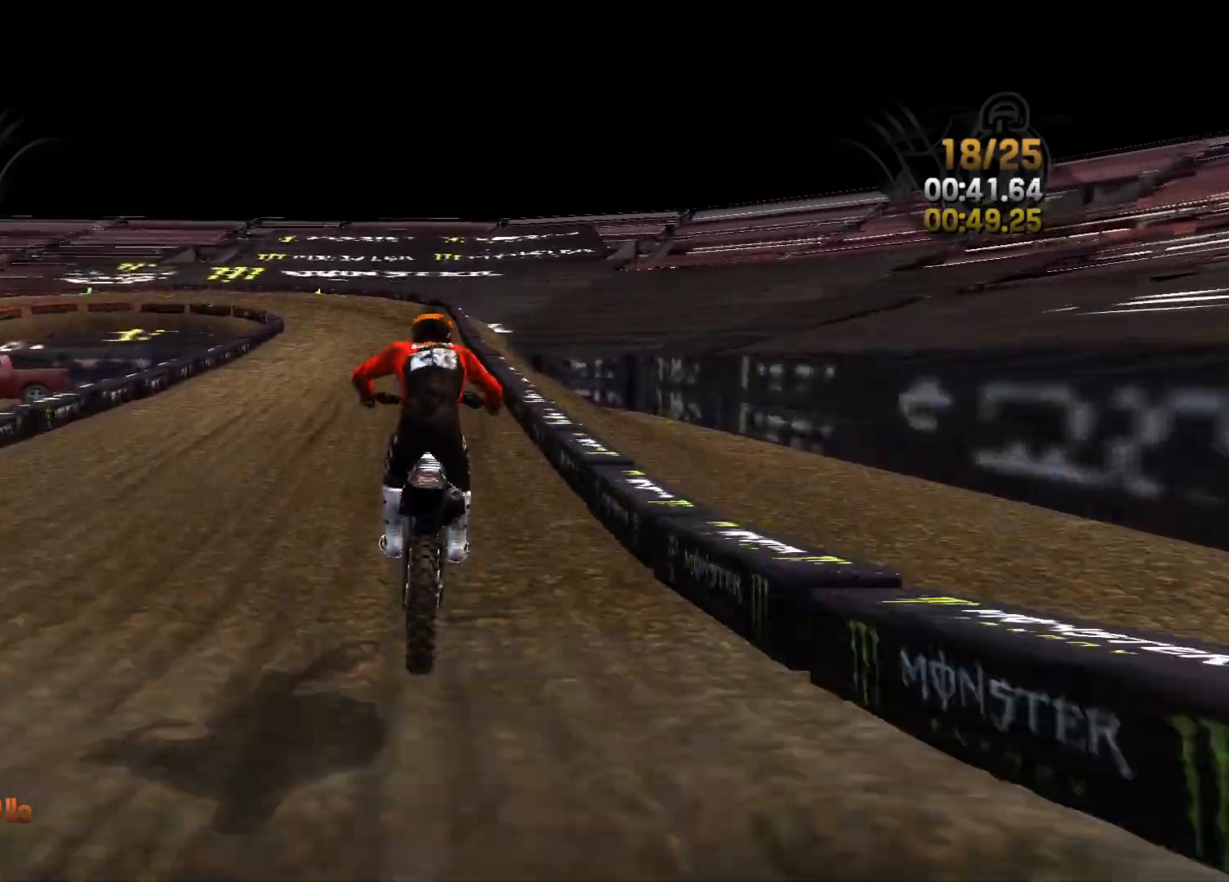
{"buttons": ["R2"], "left_stick": "left", "right_stick": "center", "events": [[33, "left_stick", "center"], [133, "right_stick", "center"], [183, "left_stick", "right"], [300, "left_stick", "center"], [467, "left_stick", "left"]]}
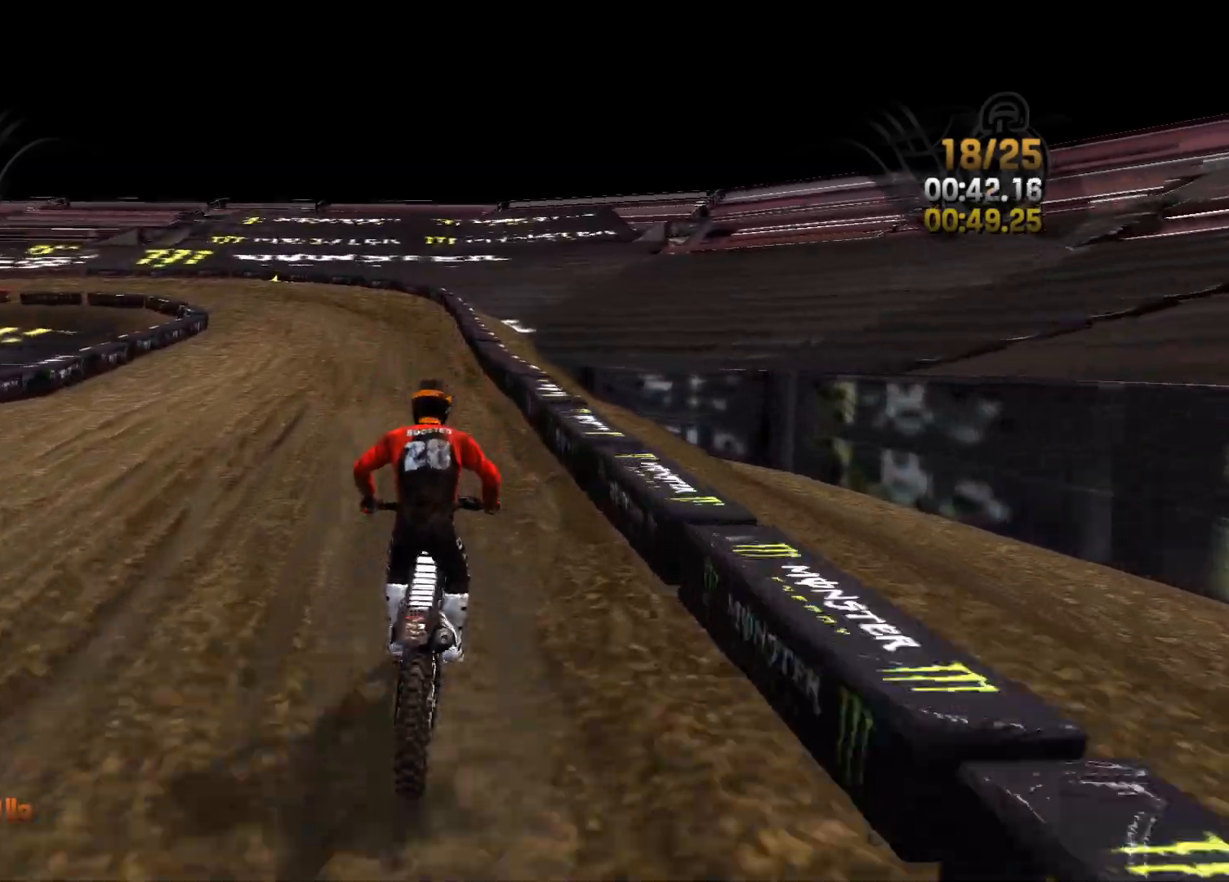
{"buttons": ["R2"], "left_stick": "center", "right_stick": "left", "events": [[50, "right_stick", "left"], [83, "left_stick", "center"], [167, "left_stick", "left"], [483, "left_stick", "center"]]}
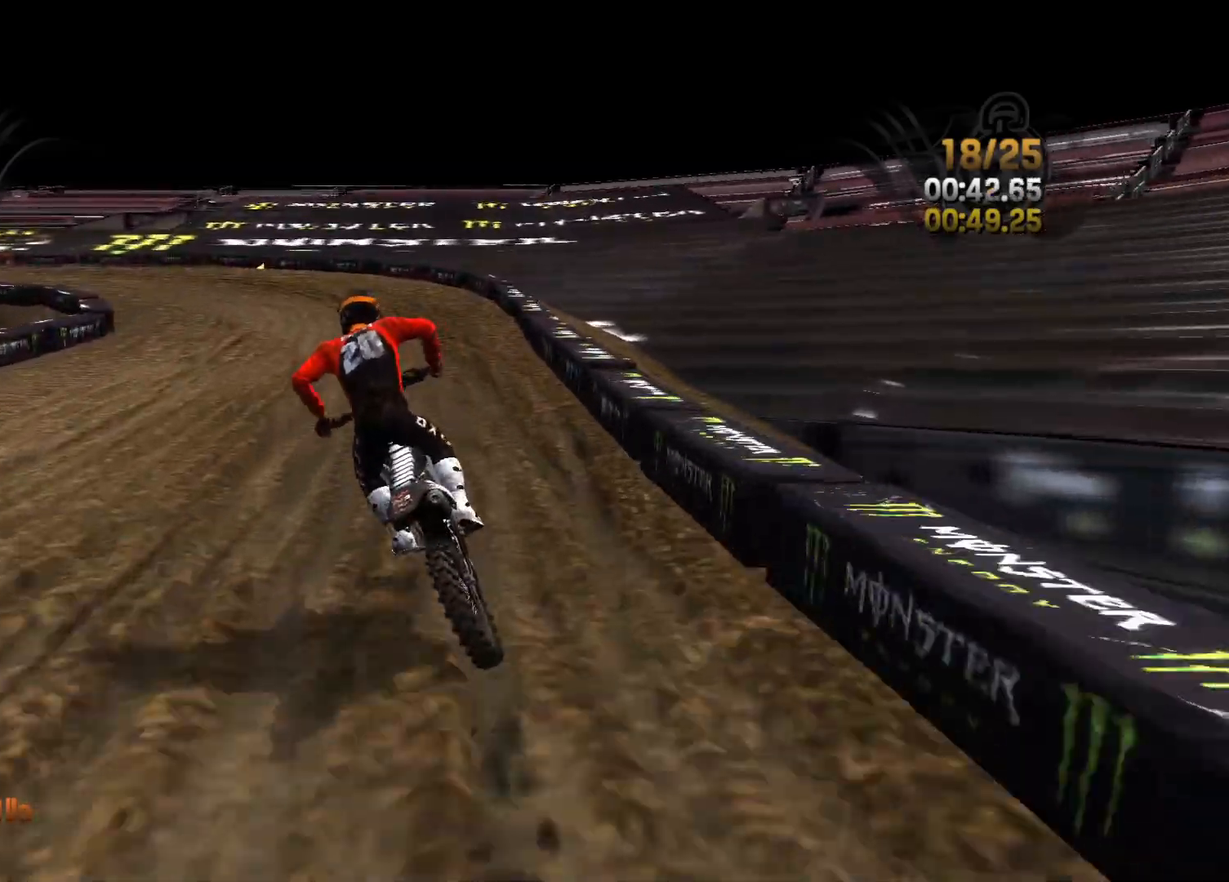
{"buttons": [], "left_stick": "left", "right_stick": "left", "events": [[17, "left_stick", "left"], [350, "R2", "up"]]}
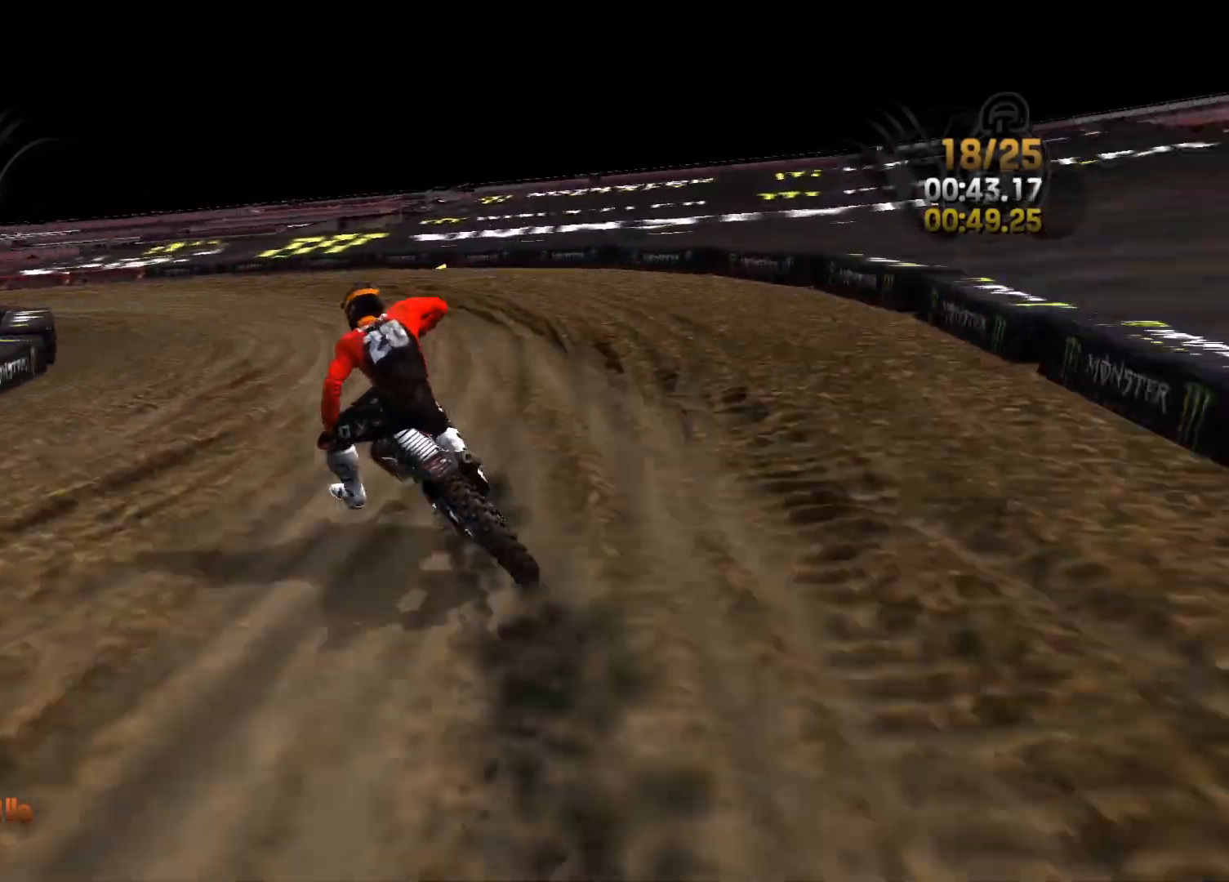
{"buttons": ["R2"], "left_stick": "left", "right_stick": "left", "events": [[83, "right_stick", "center"], [217, "R2", "down"], [300, "right_stick", "left"]]}
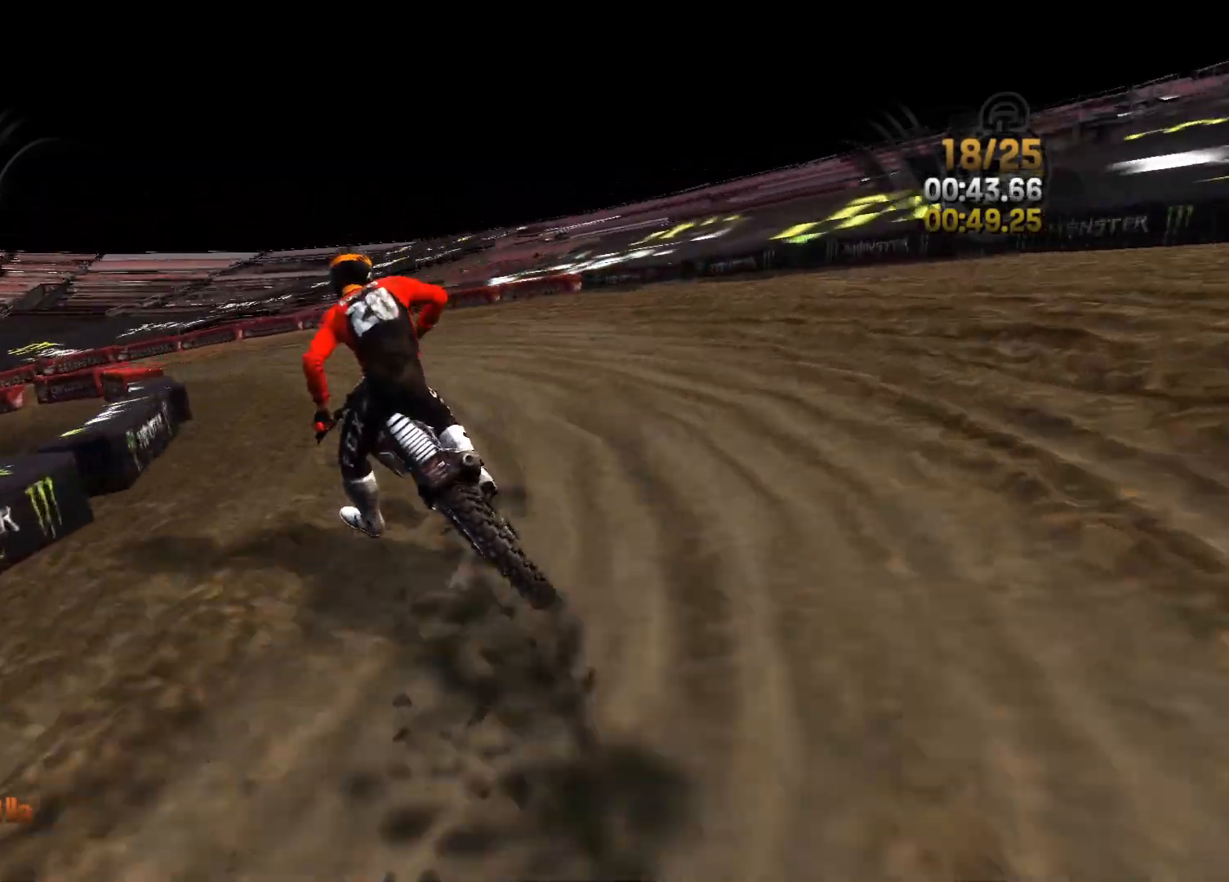
{"buttons": ["R2"], "left_stick": "left", "right_stick": "left", "events": [[150, "R2", "up"], [217, "R2", "down"]]}
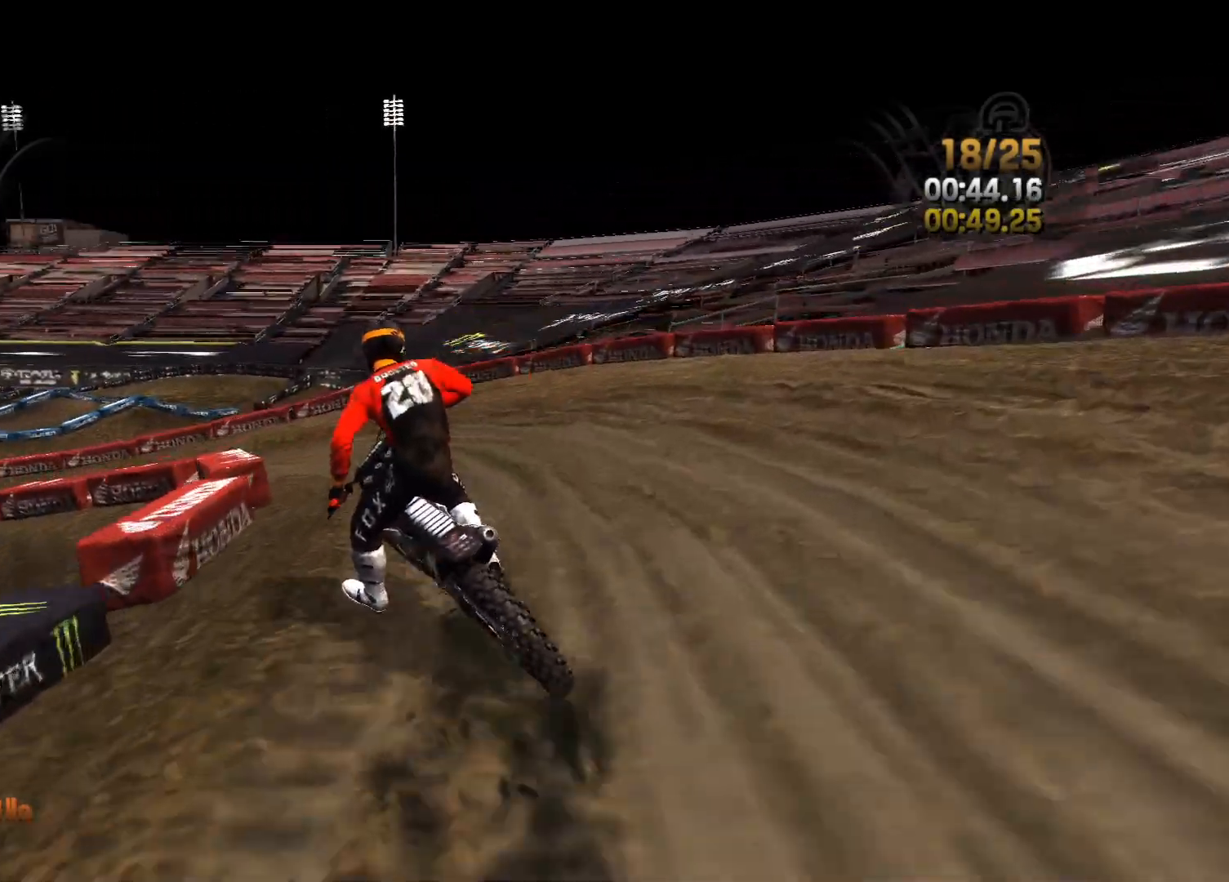
{"buttons": ["R2"], "left_stick": "left", "right_stick": "left", "events": [[150, "right_stick", "center"], [183, "left_stick", "center"], [350, "right_stick", "down-right"], [400, "left_stick", "left"], [433, "right_stick", "center"], [483, "right_stick", "left"]]}
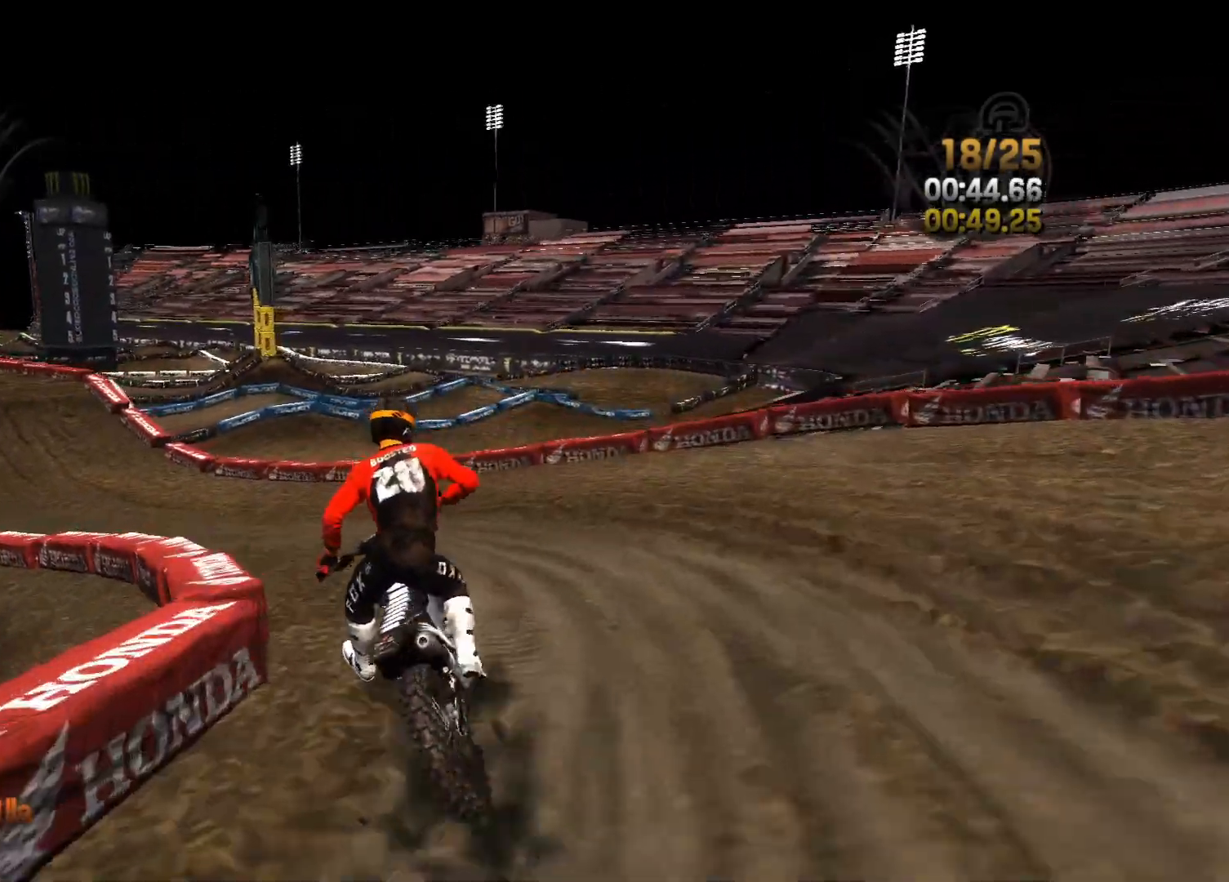
{"buttons": ["R2"], "left_stick": "left", "right_stick": "center", "events": [[183, "right_stick", "center"]]}
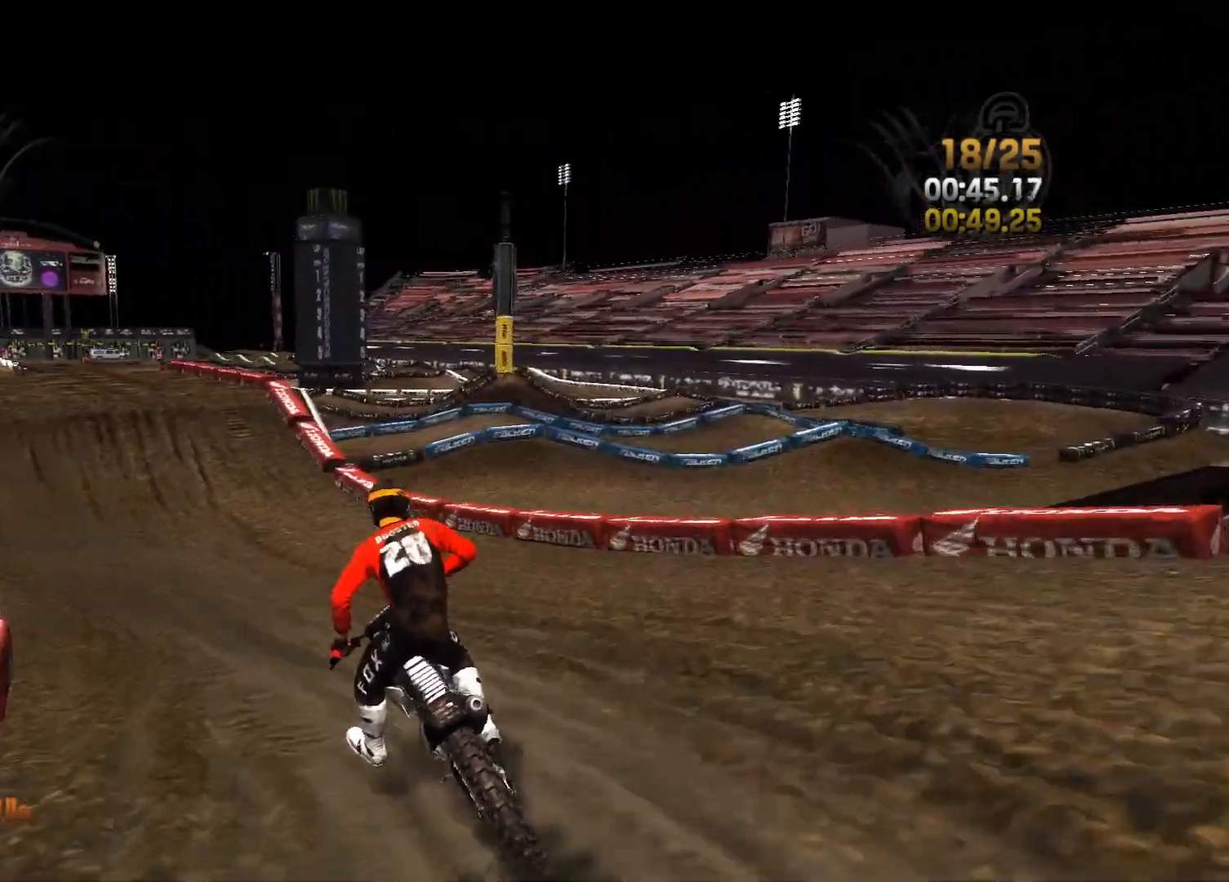
{"buttons": ["R2"], "left_stick": "center", "right_stick": "center", "events": [[433, "left_stick", "center"]]}
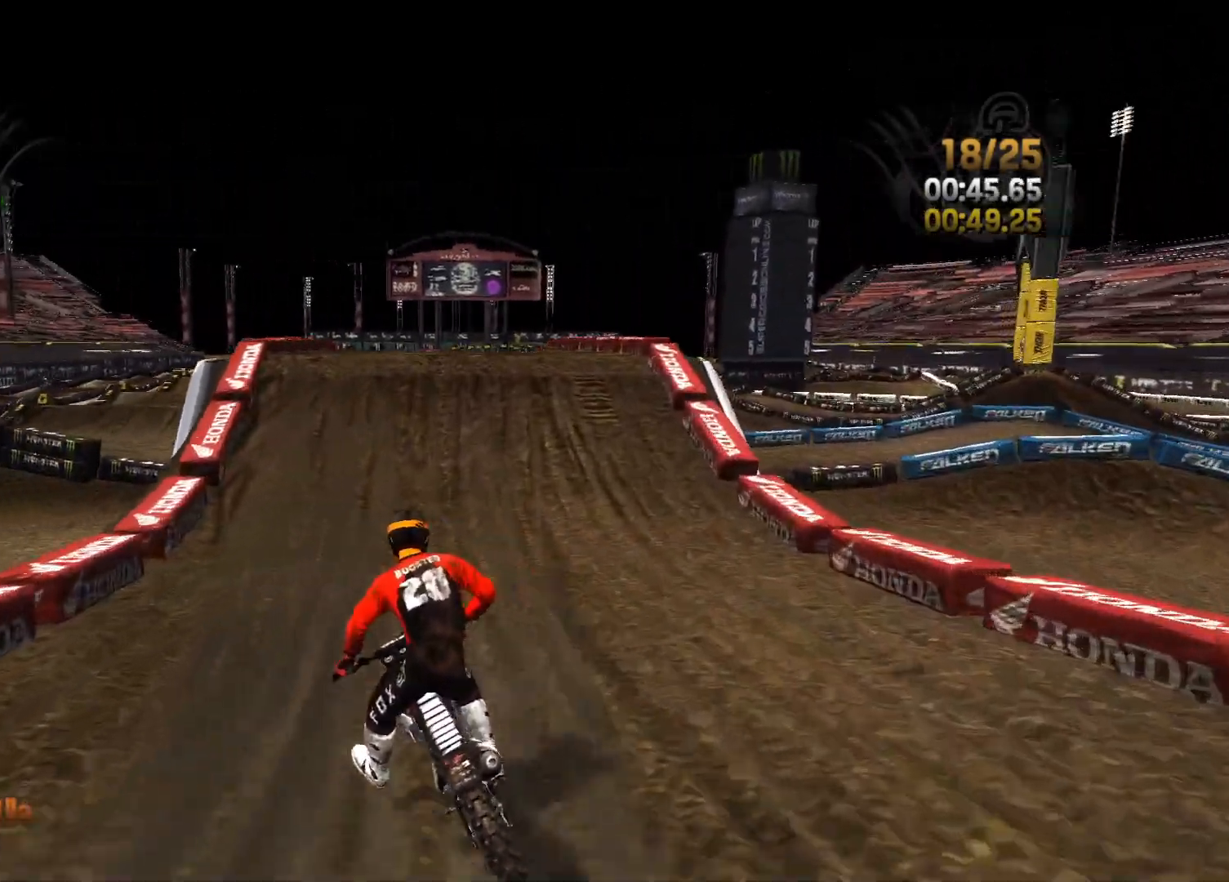
{"buttons": ["L2"], "left_stick": "center", "right_stick": "right", "events": [[117, "right_stick", "right"], [433, "L2", "down"], [467, "R2", "up"]]}
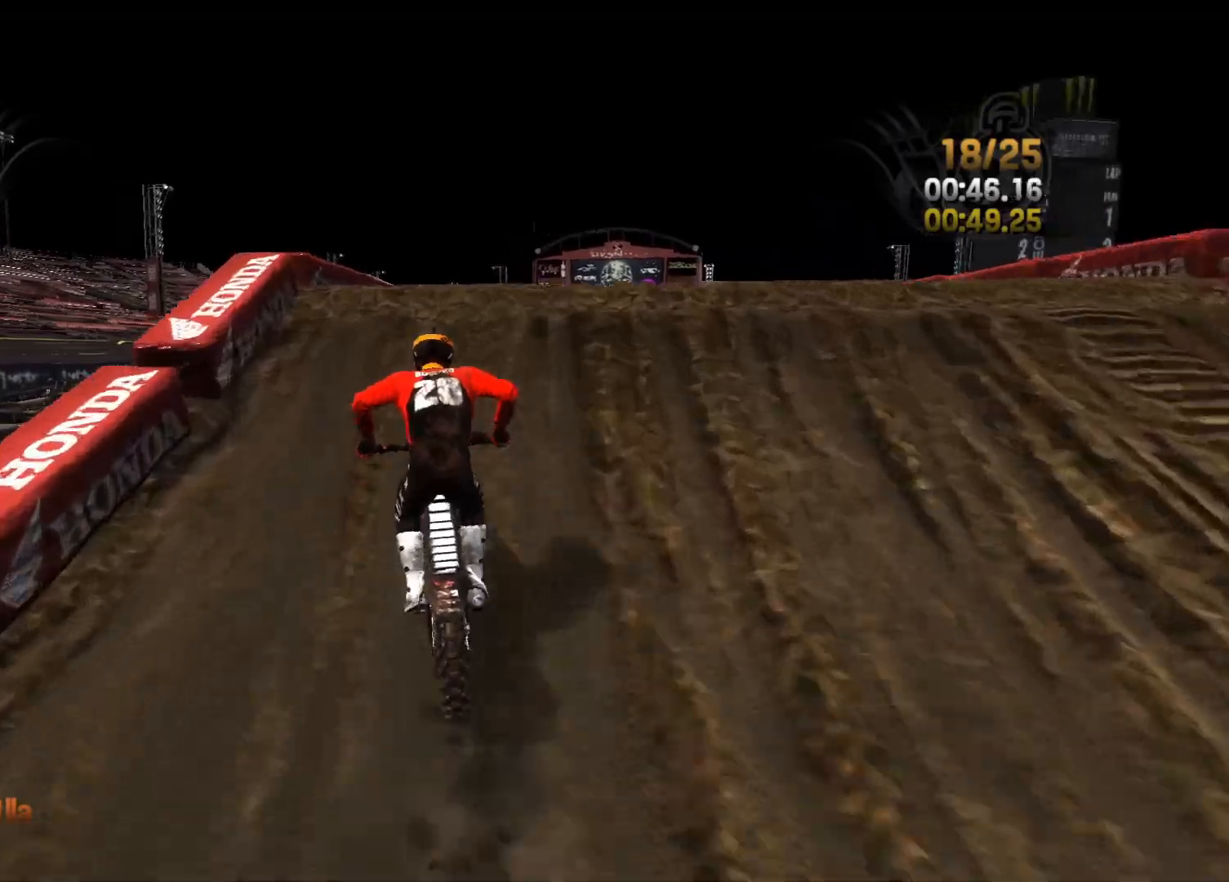
{"buttons": ["L2"], "left_stick": "left", "right_stick": "down-right", "events": [[67, "left_stick", "right"], [167, "right_stick", "down-right"], [350, "left_stick", "left"]]}
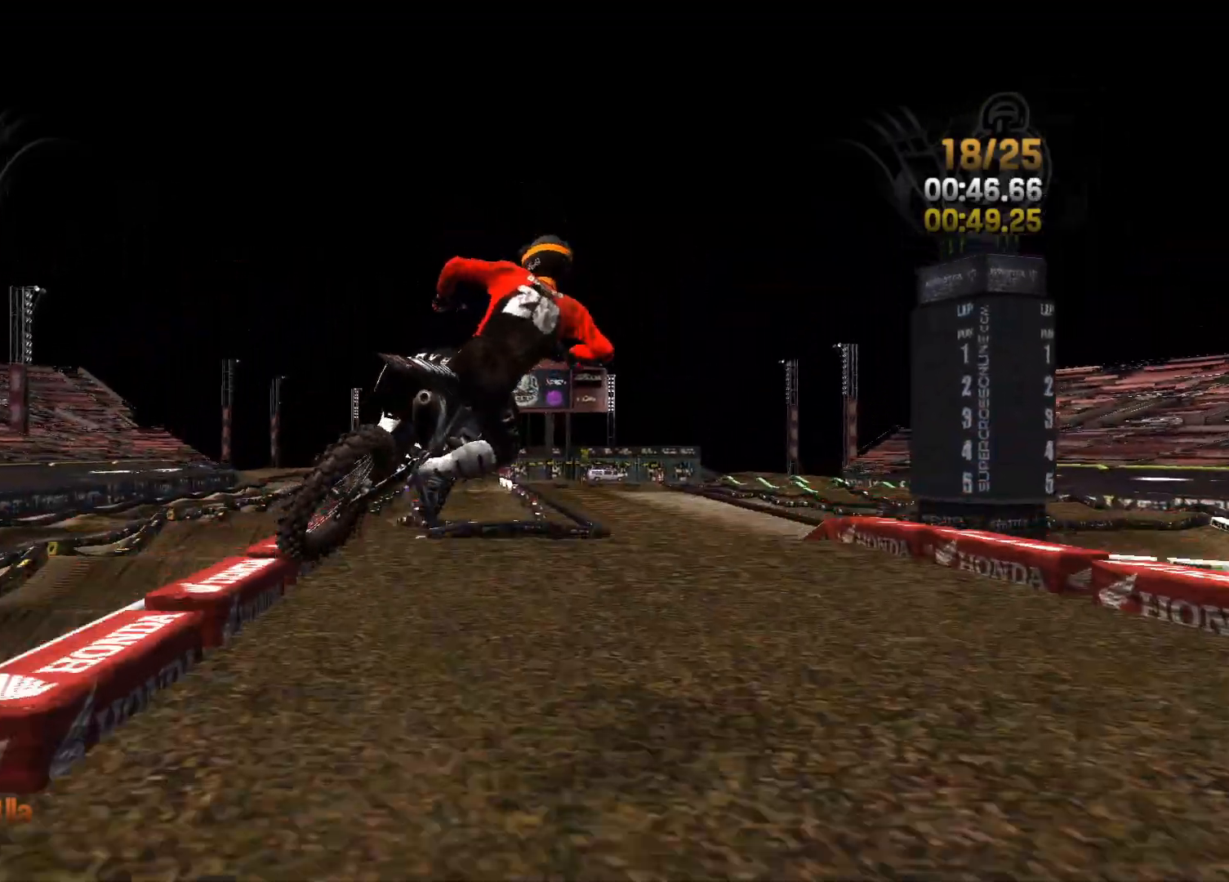
{"buttons": ["L2"], "left_stick": "right", "right_stick": "down-left", "events": [[83, "left_stick", "down"], [183, "right_stick", "center"], [200, "left_stick", "center"], [267, "left_stick", "left"], [283, "right_stick", "right"], [367, "right_stick", "down"], [450, "left_stick", "right"], [467, "right_stick", "down-left"]]}
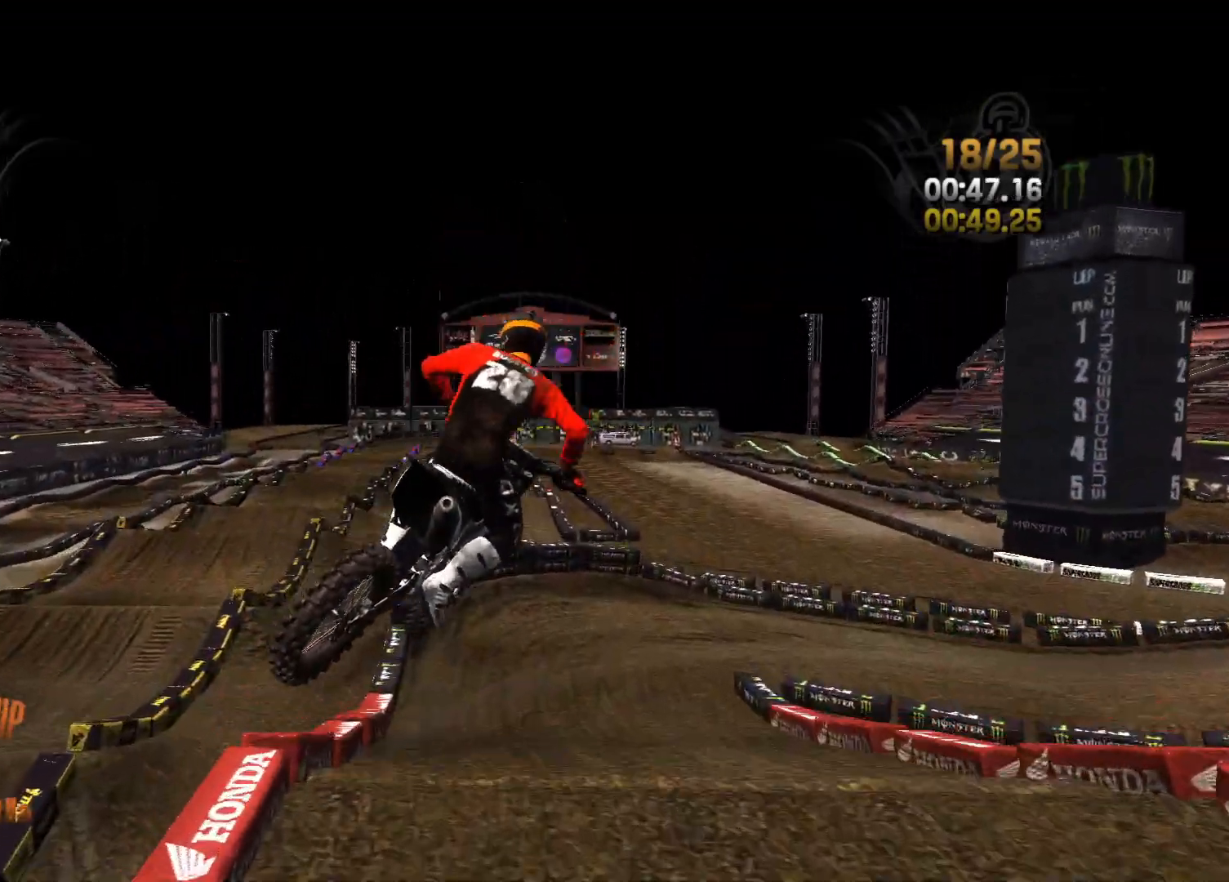
{"buttons": ["L2"], "left_stick": "right", "right_stick": "left", "events": [[33, "right_stick", "left"]]}
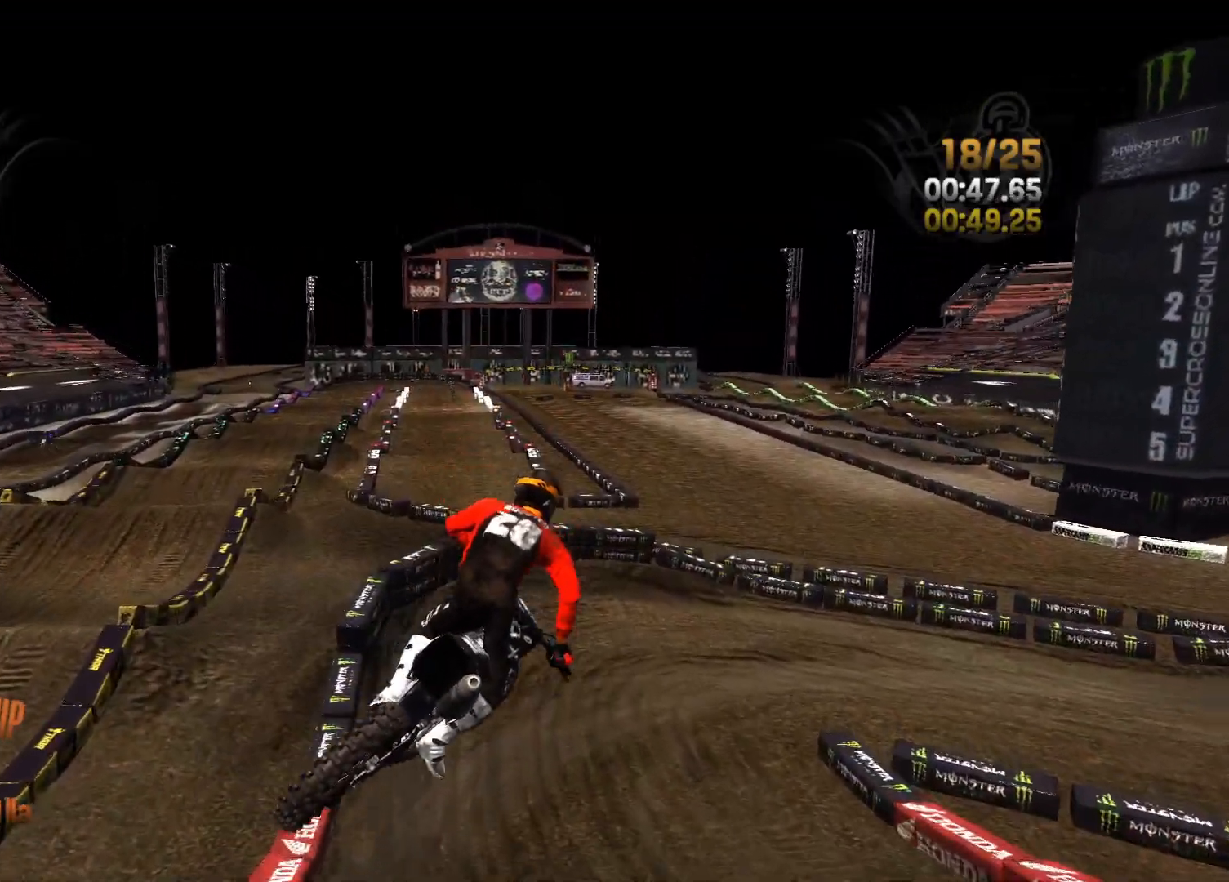
{"buttons": ["R2"], "left_stick": "right", "right_stick": "center", "events": [[150, "R2", "down"], [167, "L2", "up"], [167, "right_stick", "center"], [217, "left_stick", "center"], [383, "left_stick", "right"]]}